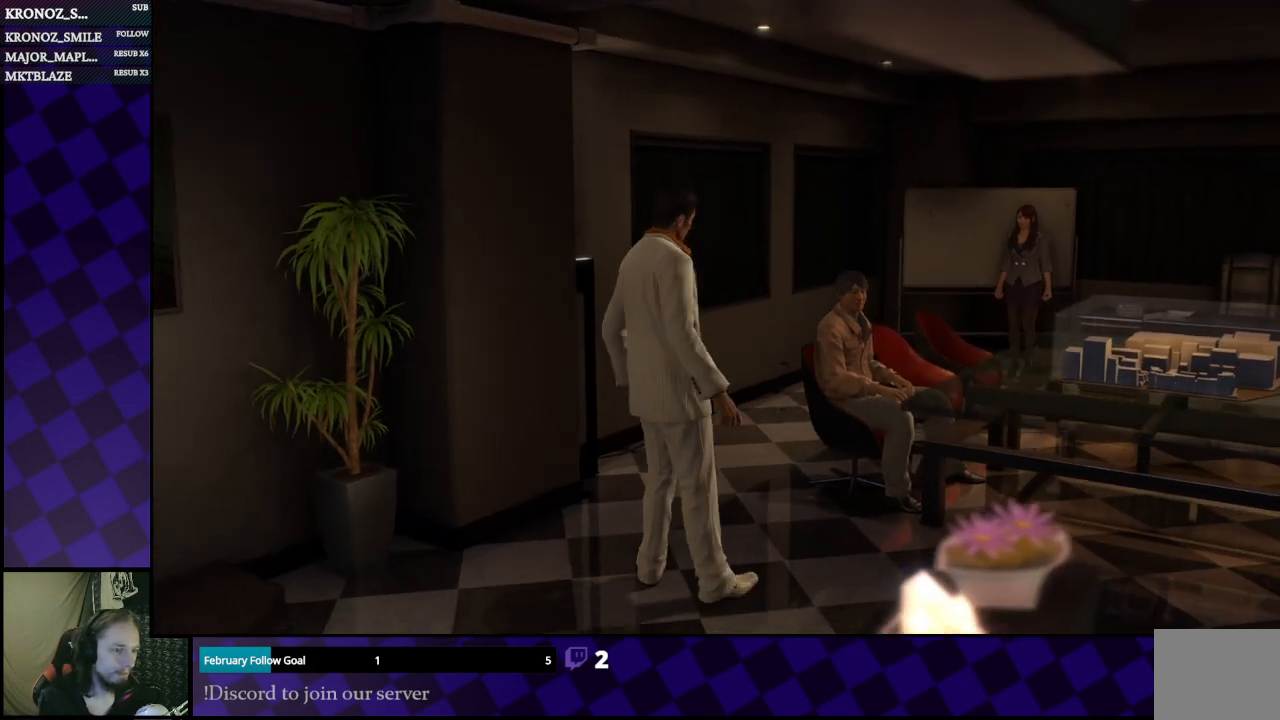
Gameplay with a controller (Xbox layout); each line is a JSON object with the inputs held at the frame after it. "events" lists button and stick changes between this image and that frame as [ms after this image, input, new state], when the widget could be followed in between.
{"buttons": [], "left_stick": "down", "right_stick": "left", "events": [[200, "right_stick", "left"], [233, "left_stick", "down-right"], [433, "left_stick", "down"]]}
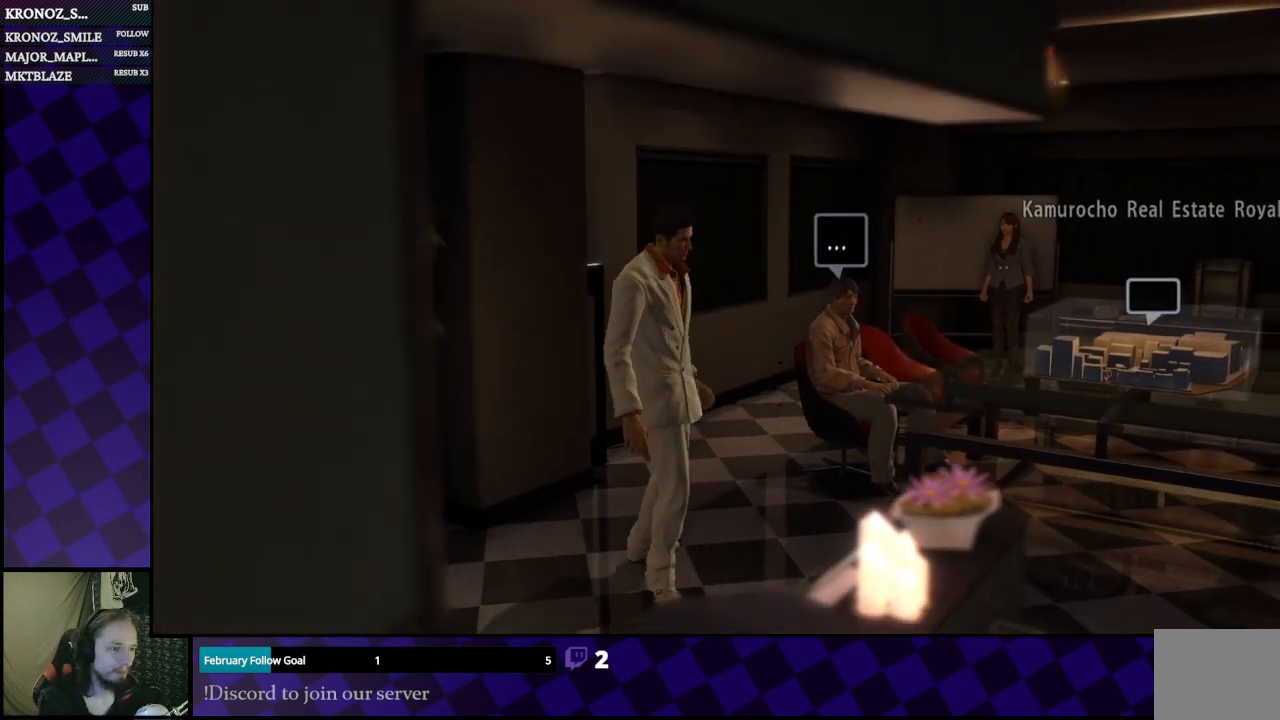
{"buttons": [], "left_stick": "down", "right_stick": "left", "events": [[133, "left_stick", "down-right"], [500, "left_stick", "down"]]}
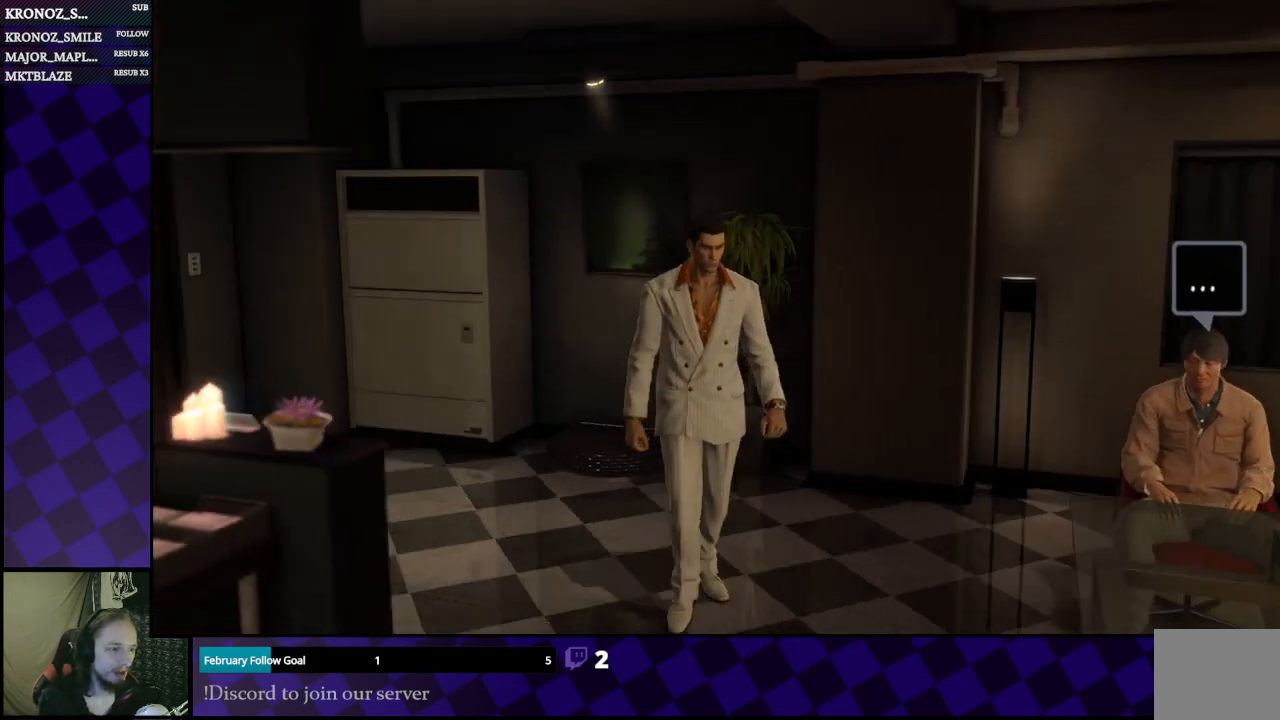
{"buttons": [], "left_stick": "down-left", "right_stick": "left", "events": [[133, "left_stick", "down-left"]]}
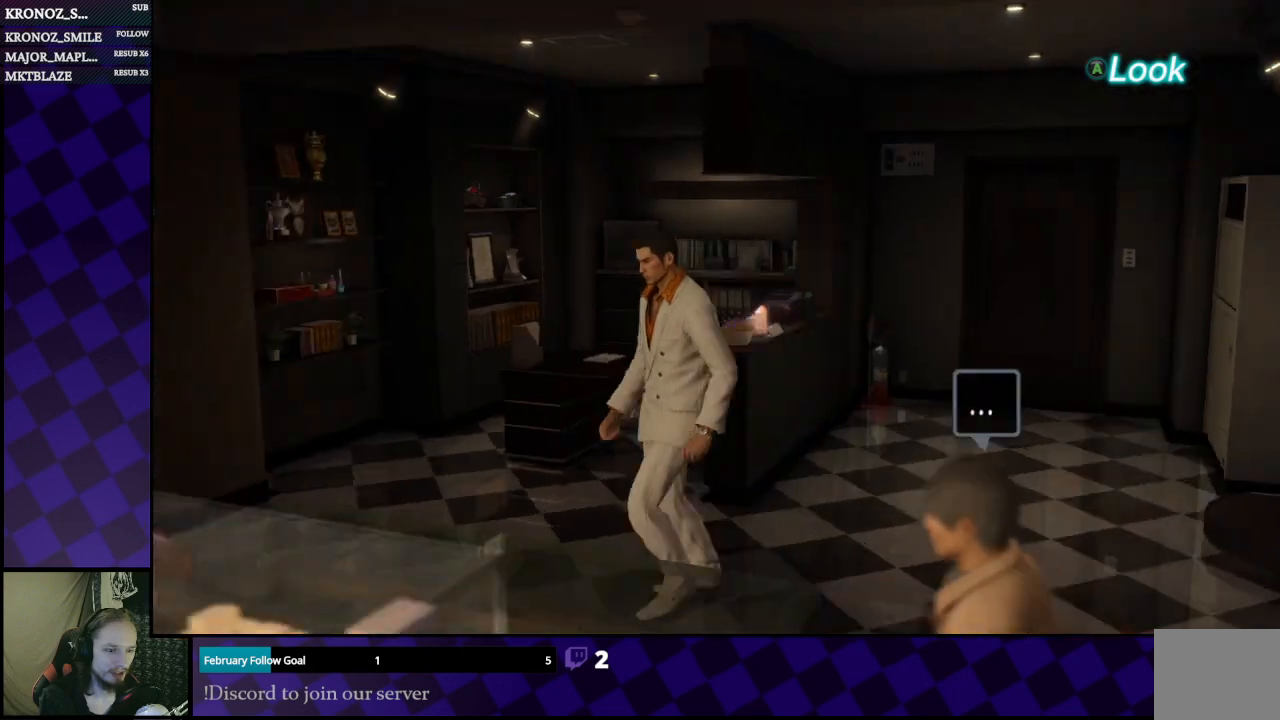
{"buttons": [], "left_stick": "left", "right_stick": "left", "events": [[300, "left_stick", "left"]]}
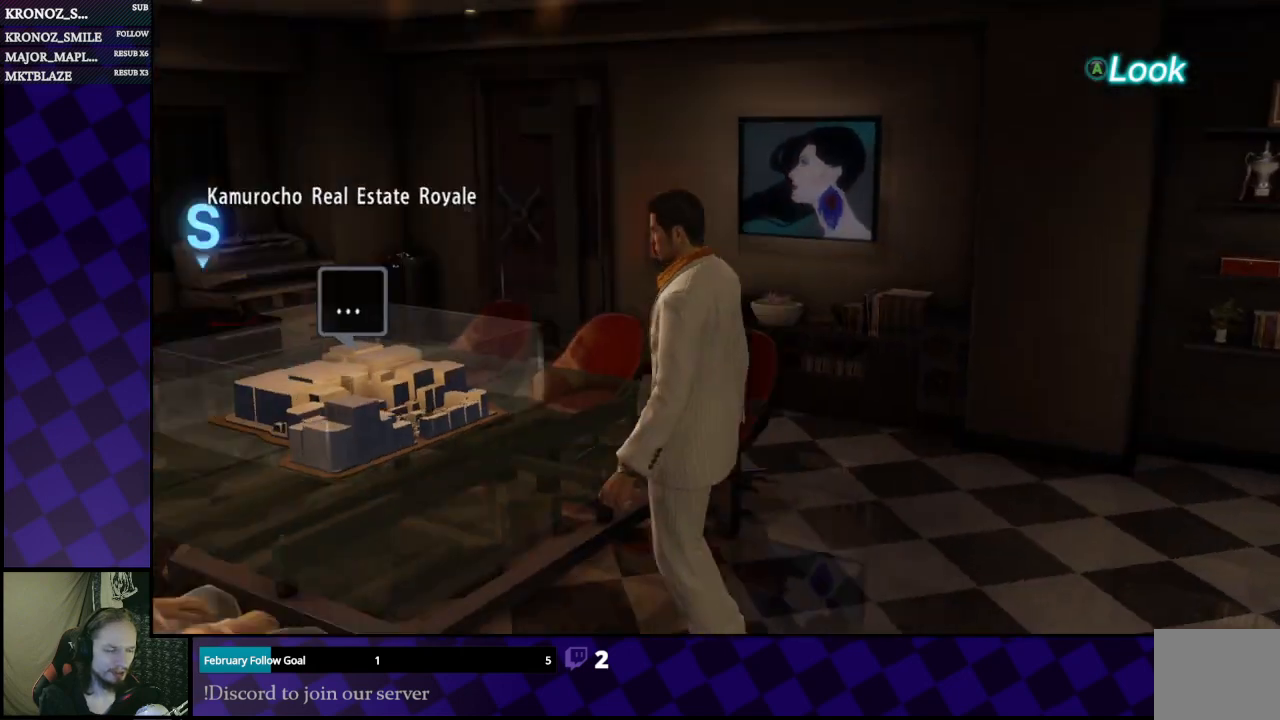
{"buttons": [], "left_stick": "up-left", "right_stick": "center", "events": [[33, "right_stick", "center"], [67, "left_stick", "up-left"], [367, "left_stick", "up"], [500, "left_stick", "up-left"]]}
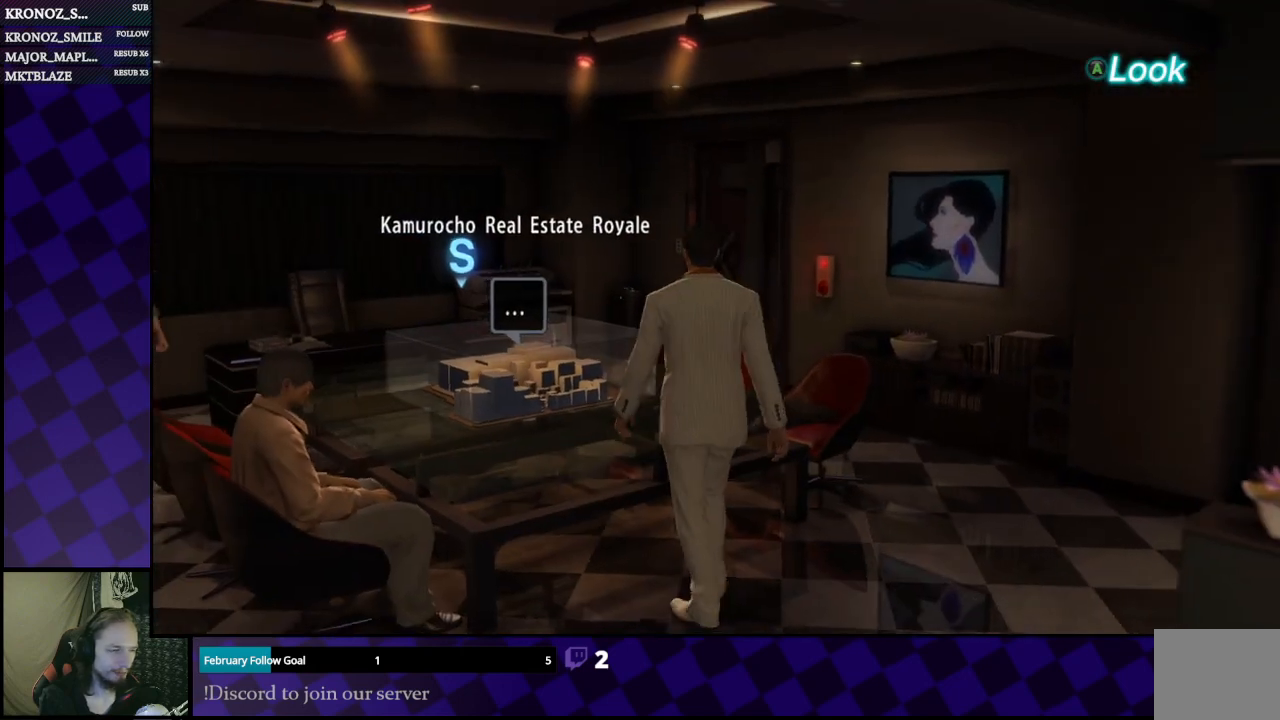
{"buttons": [], "left_stick": "up-left", "right_stick": "center", "events": []}
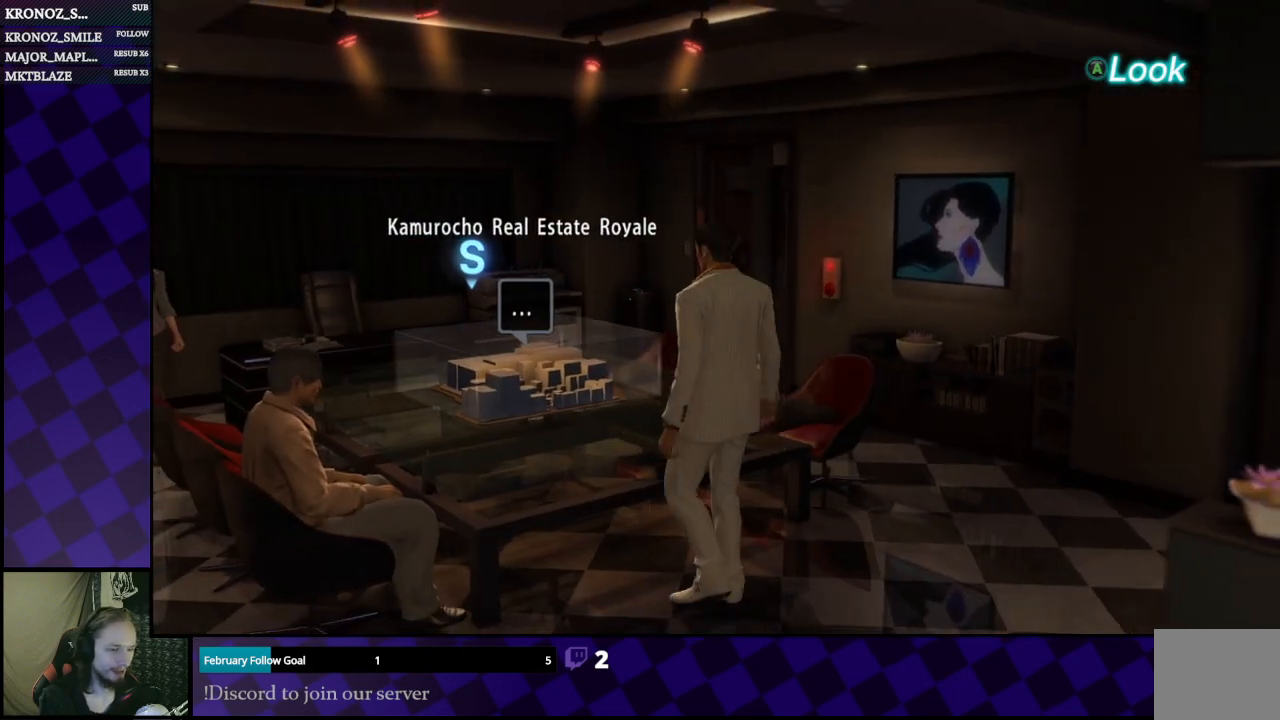
{"buttons": [], "left_stick": "center", "right_stick": "center", "events": [[33, "left_stick", "center"]]}
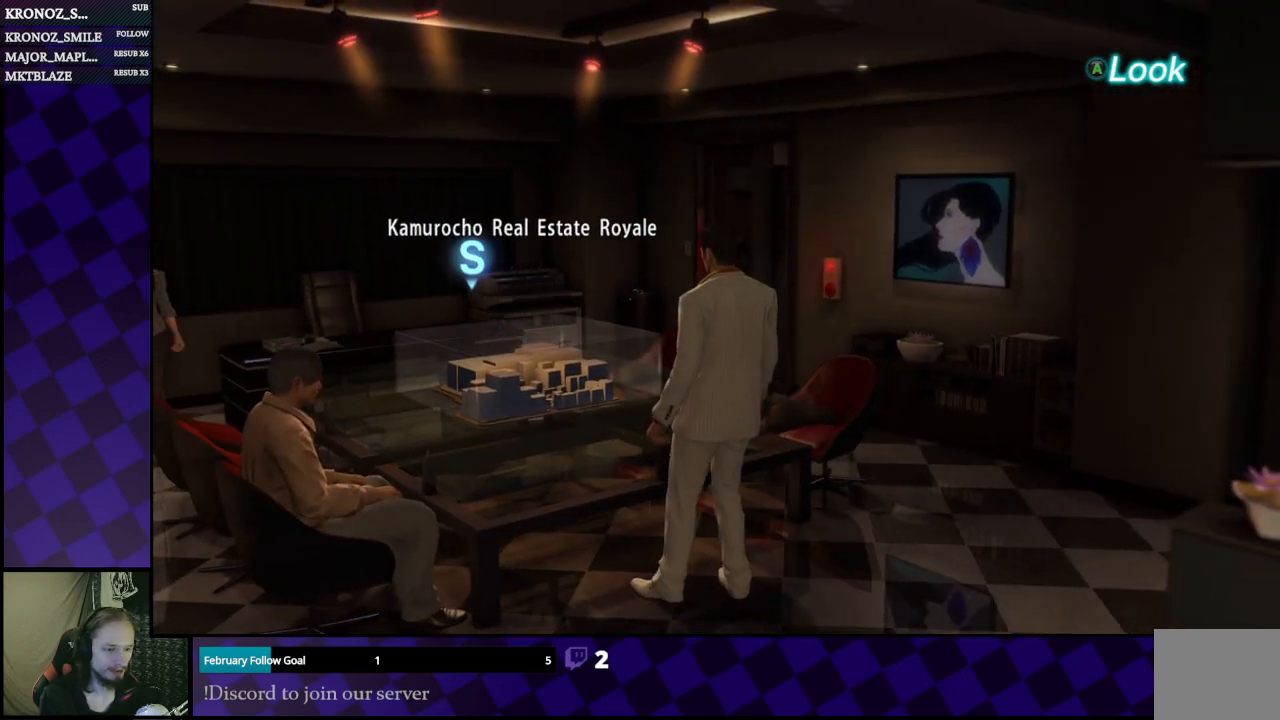
{"buttons": [], "left_stick": "center", "right_stick": "center", "events": []}
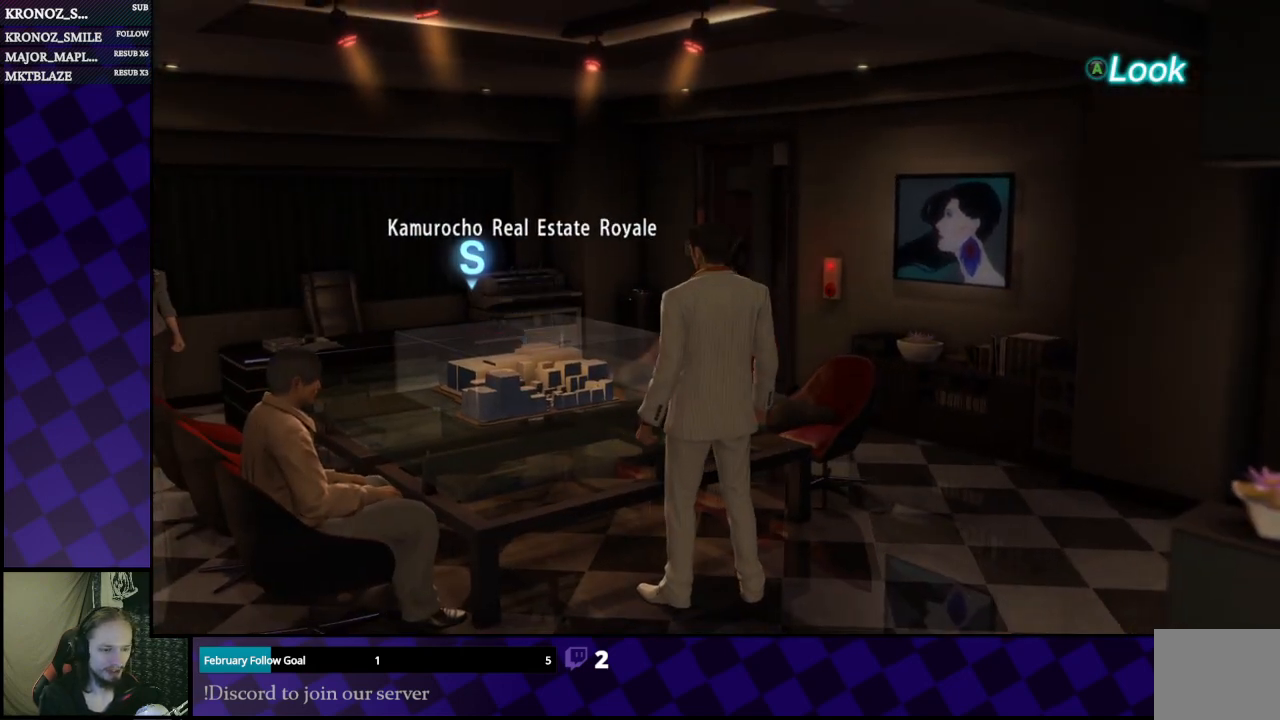
{"buttons": [], "left_stick": "center", "right_stick": "center", "events": []}
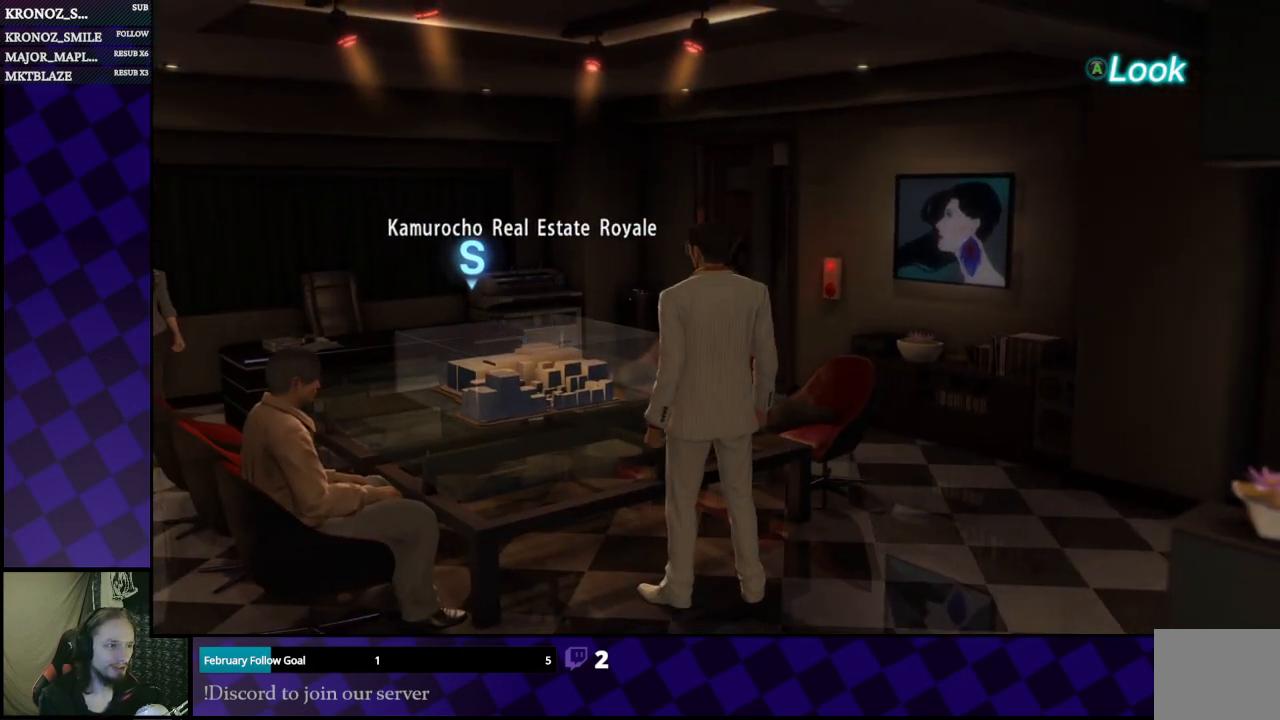
{"buttons": [], "left_stick": "center", "right_stick": "center", "events": []}
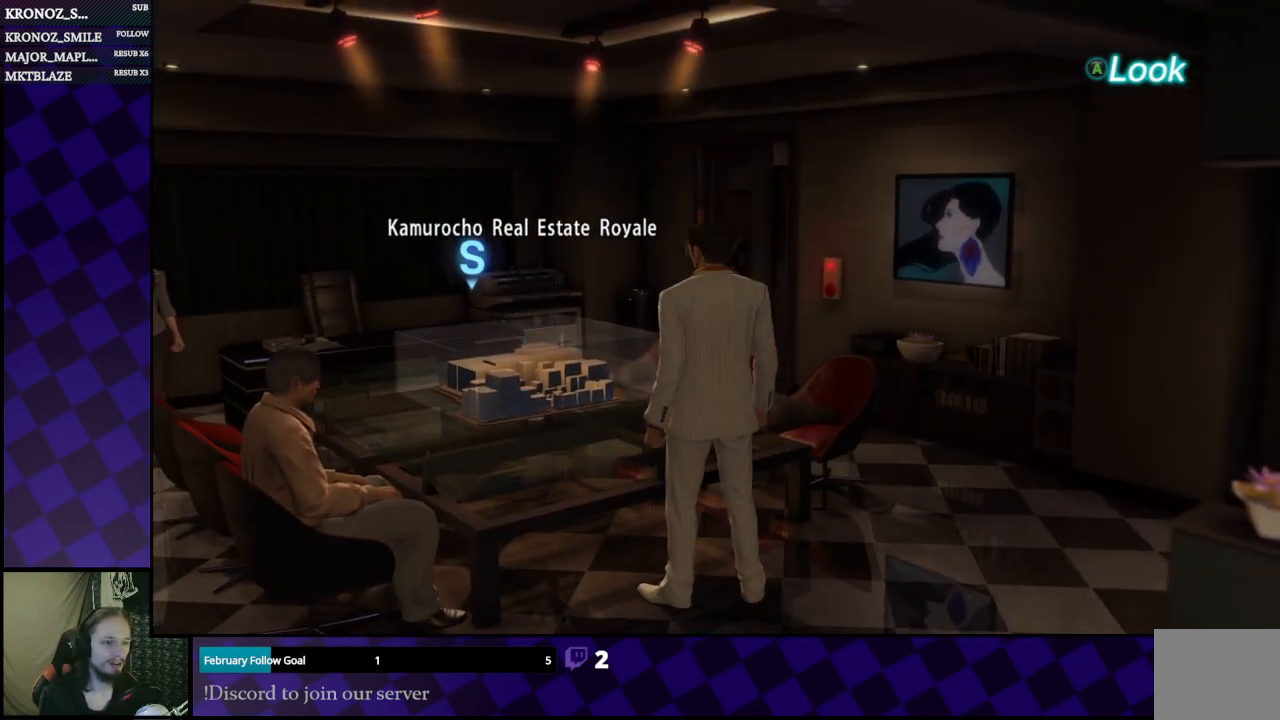
{"buttons": [], "left_stick": "center", "right_stick": "center", "events": []}
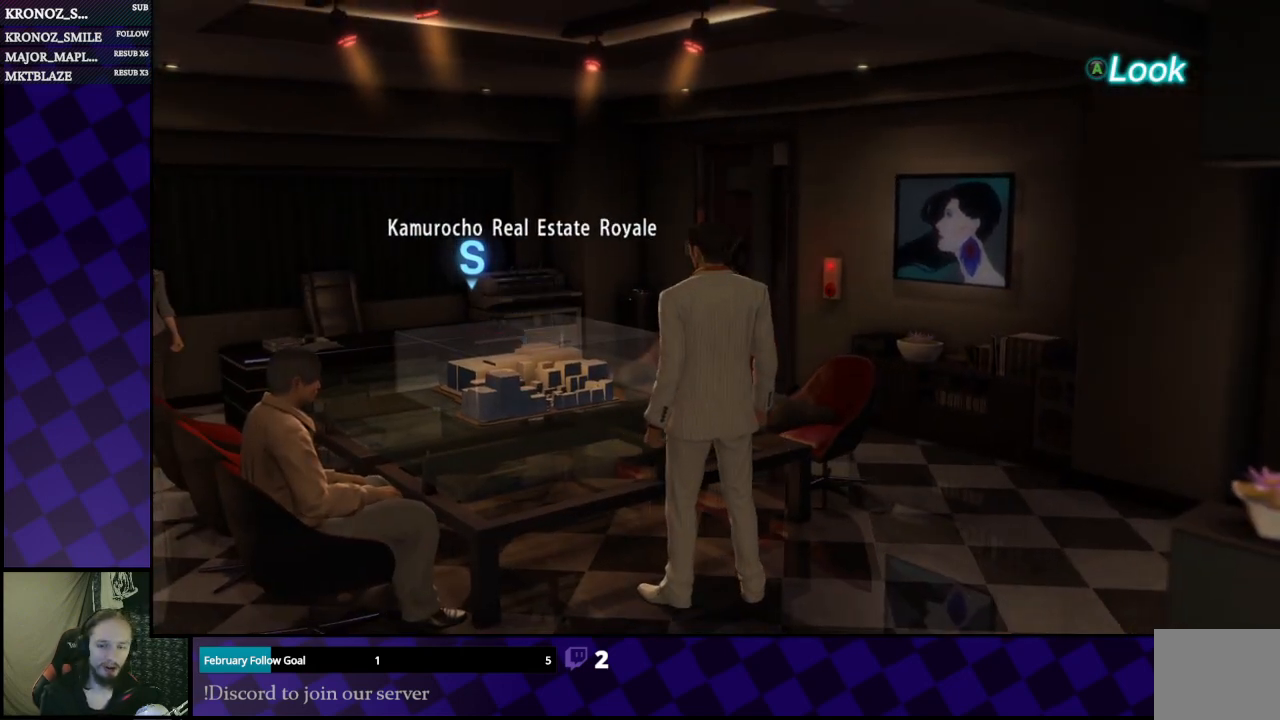
{"buttons": [], "left_stick": "center", "right_stick": "center", "events": [[167, "A", "down"], [200, "A", "up"]]}
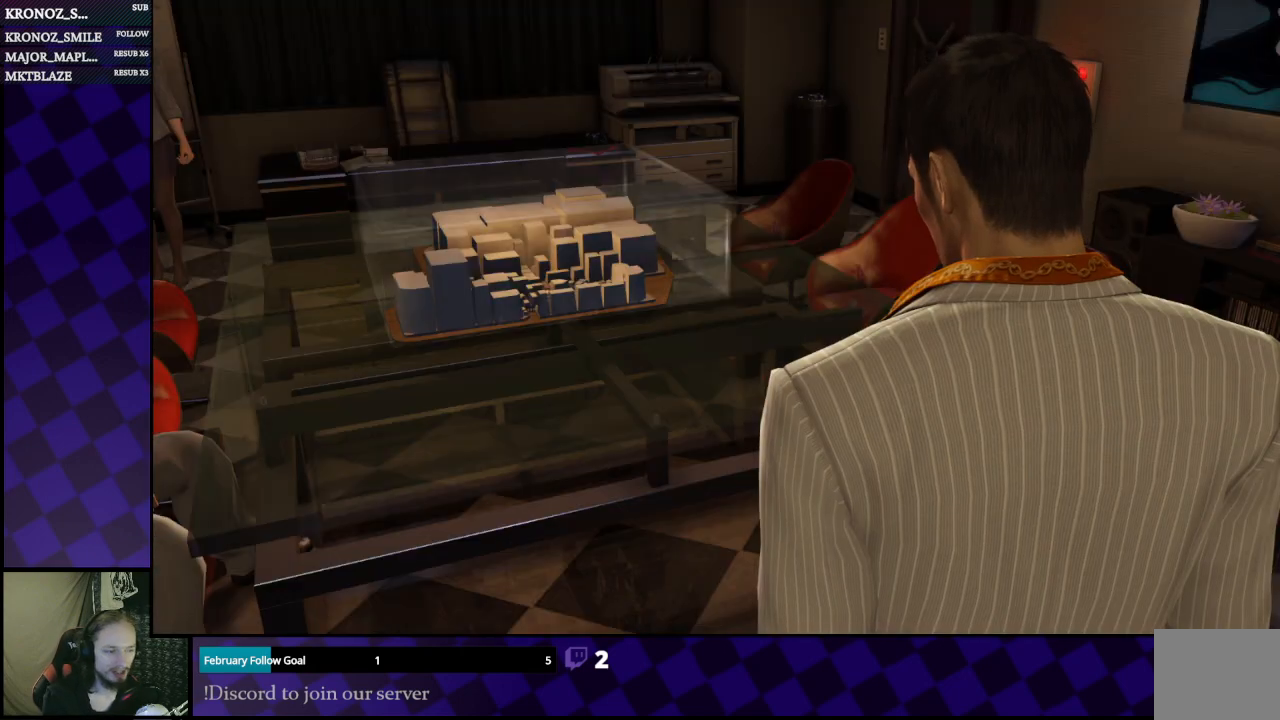
{"buttons": ["A"], "left_stick": "center", "right_stick": "center", "events": [[433, "A", "down"]]}
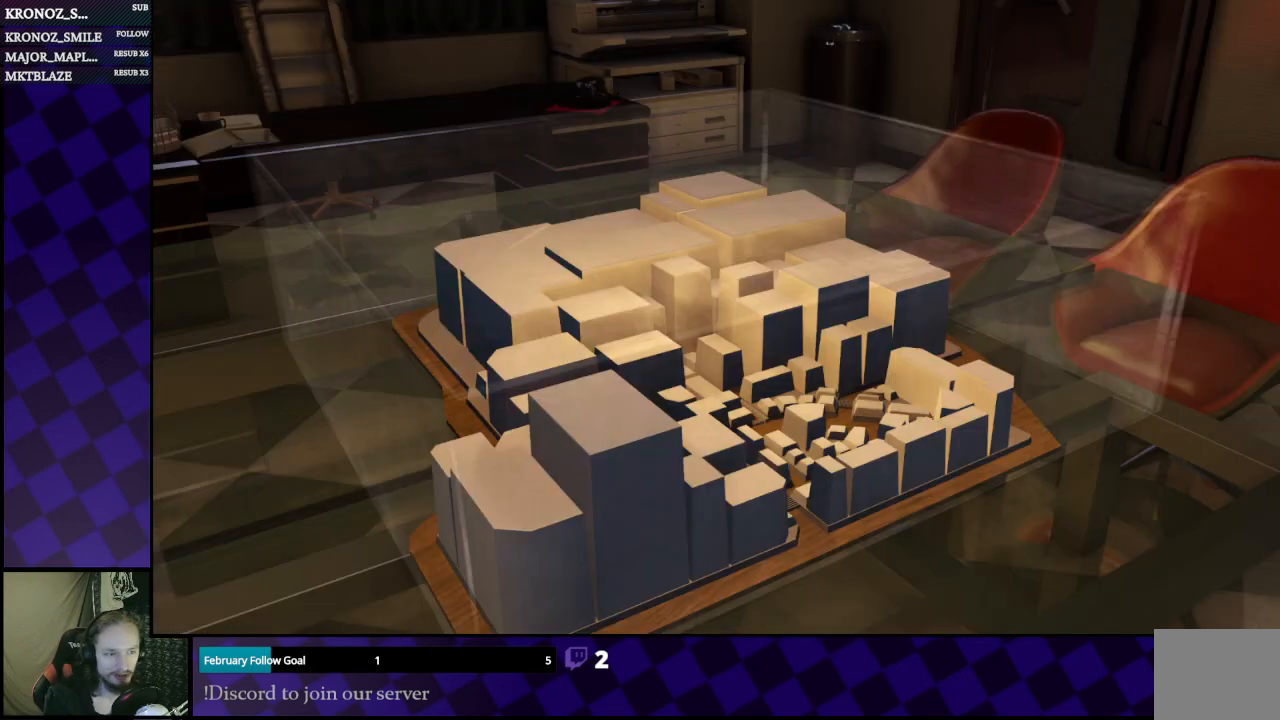
{"buttons": [], "left_stick": "center", "right_stick": "center", "events": [[100, "A", "up"]]}
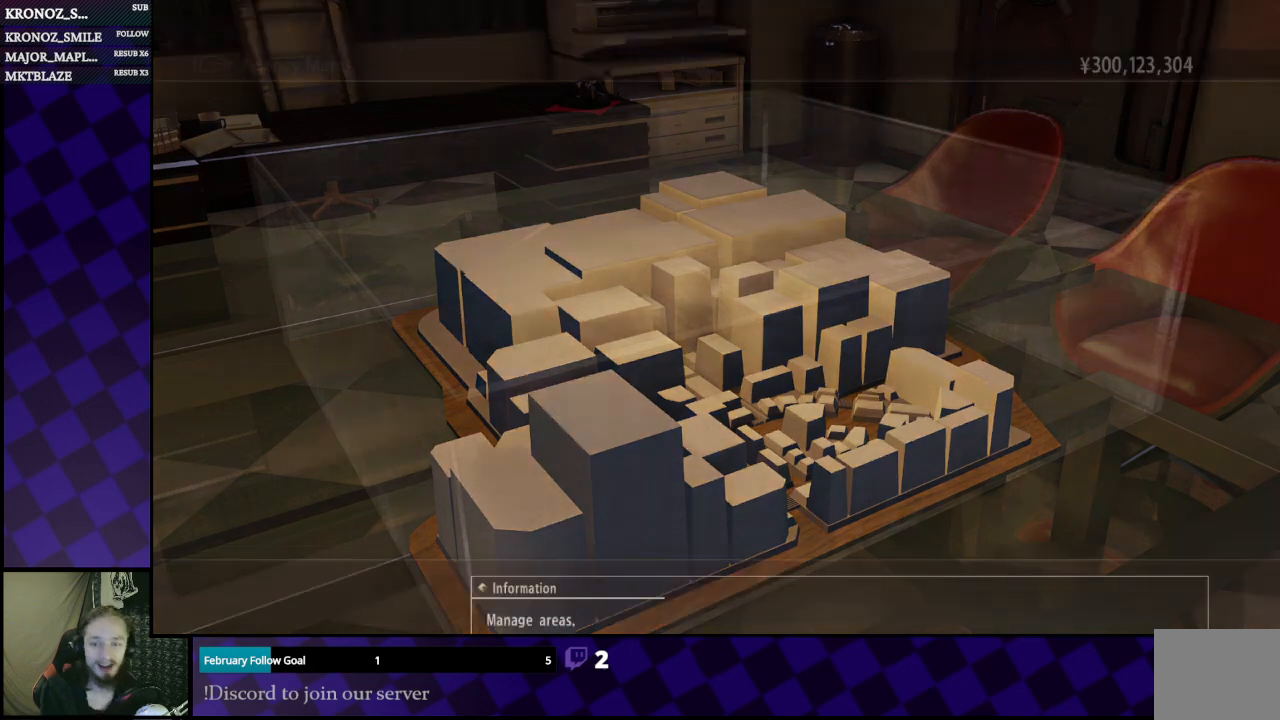
{"buttons": [], "left_stick": "center", "right_stick": "center", "events": []}
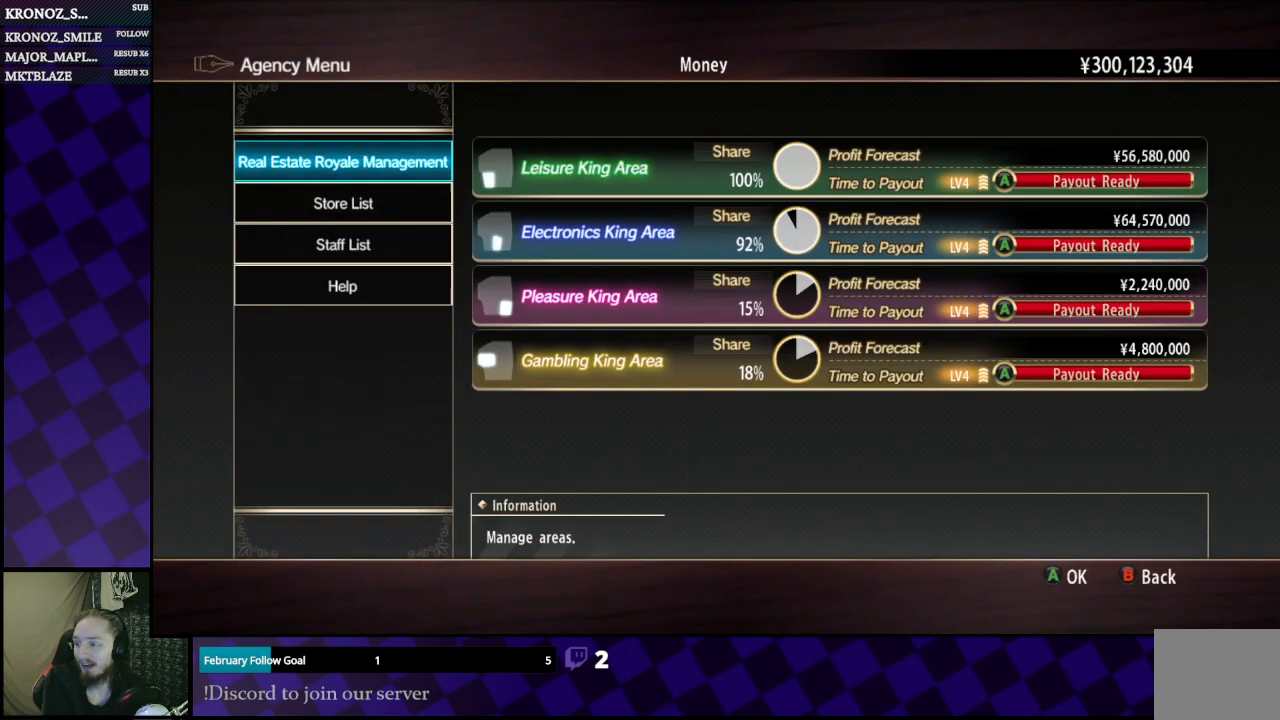
{"buttons": [], "left_stick": "center", "right_stick": "center", "events": []}
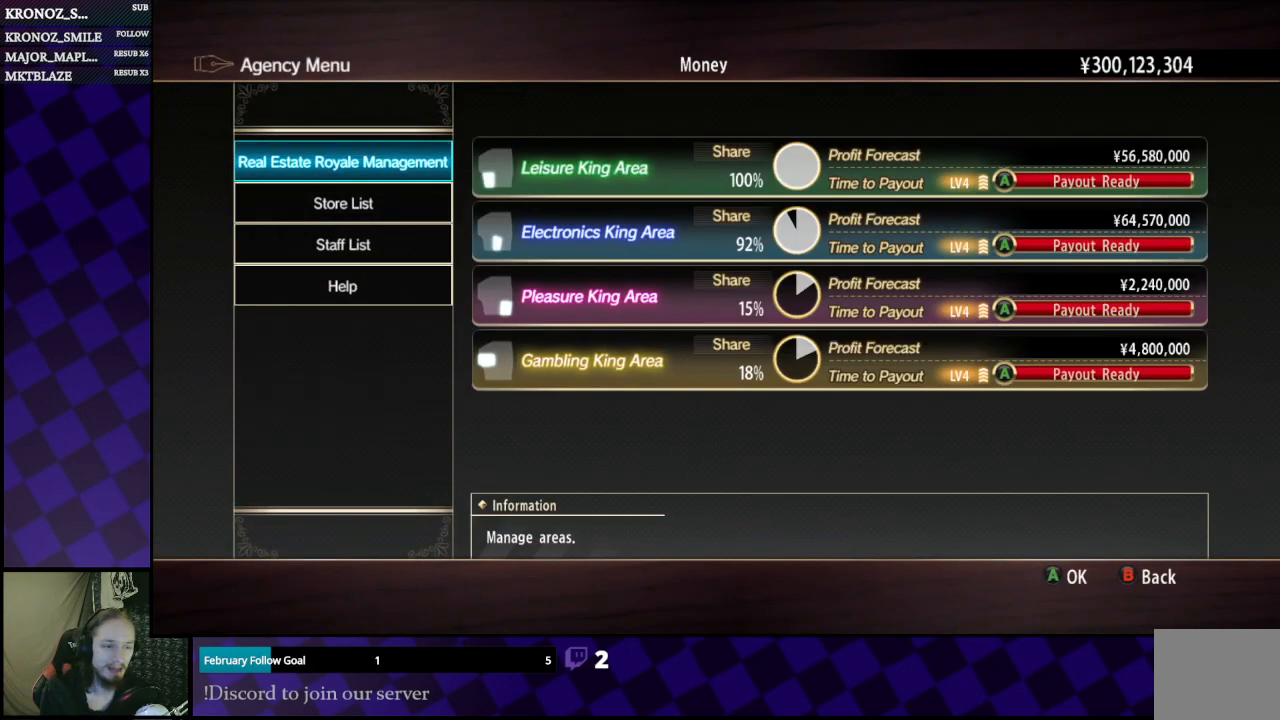
{"buttons": [], "left_stick": "center", "right_stick": "center", "events": []}
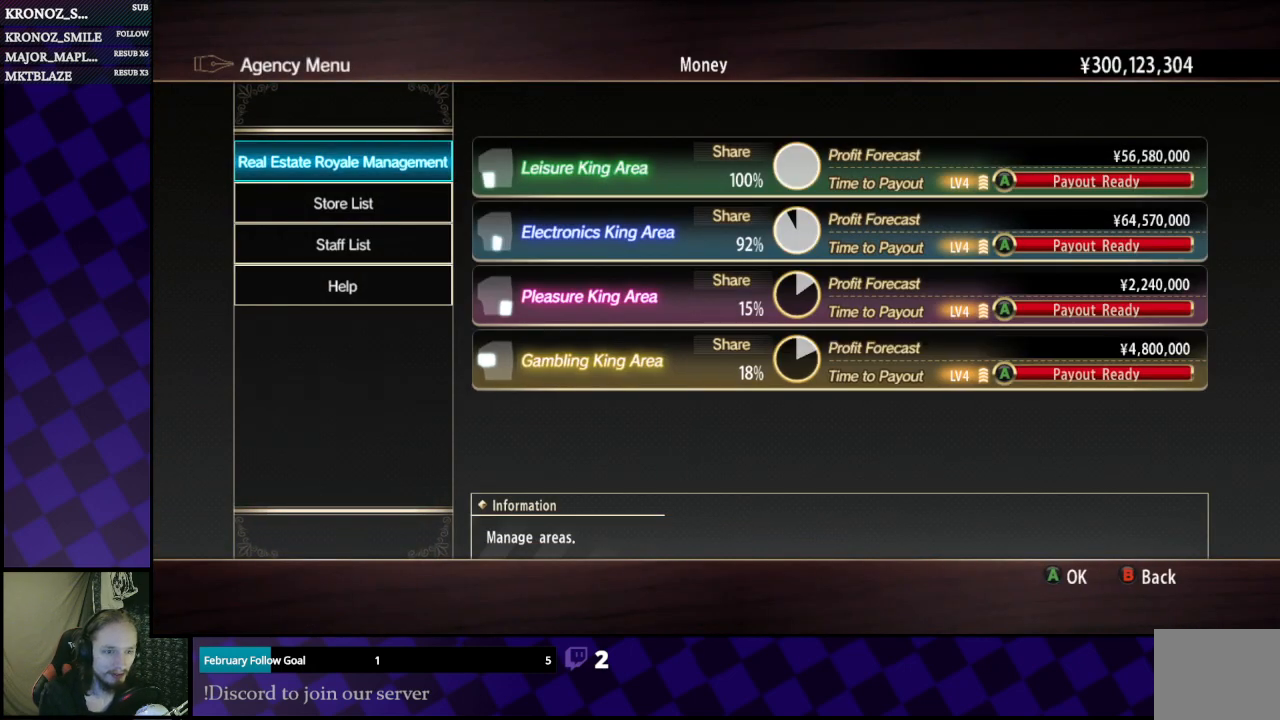
{"buttons": [], "left_stick": "center", "right_stick": "center", "events": []}
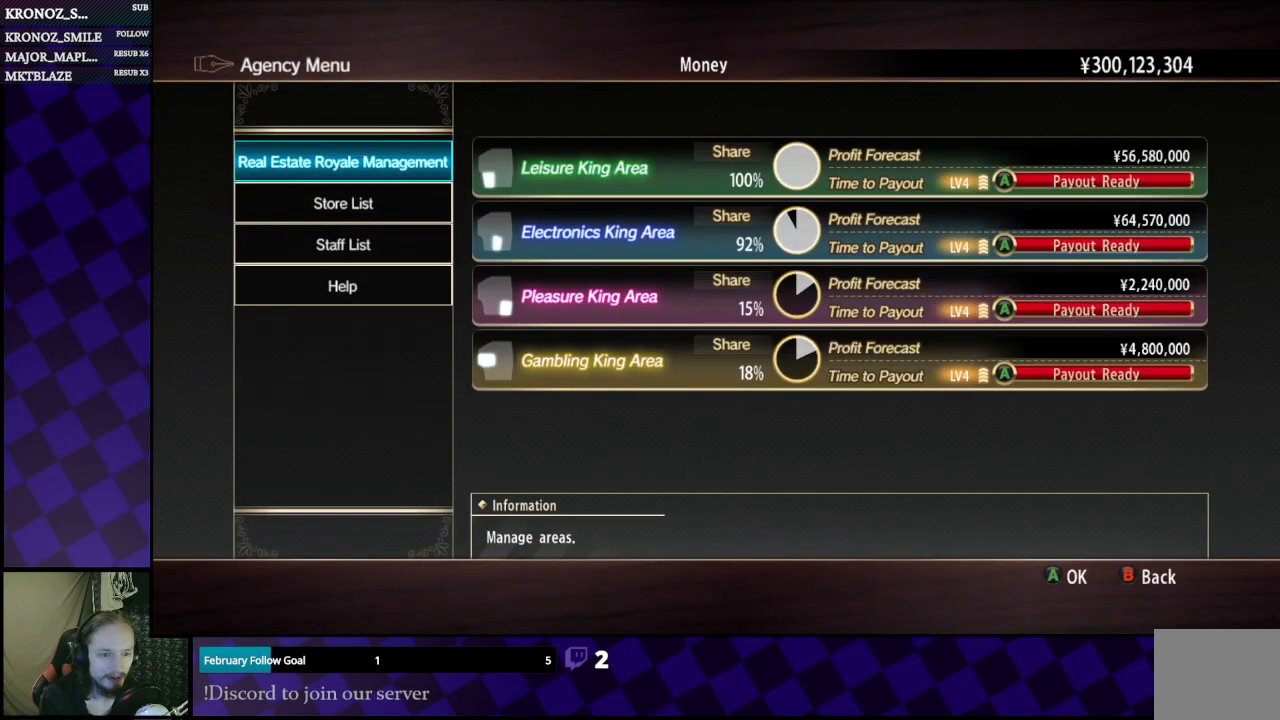
{"buttons": [], "left_stick": "center", "right_stick": "center", "events": []}
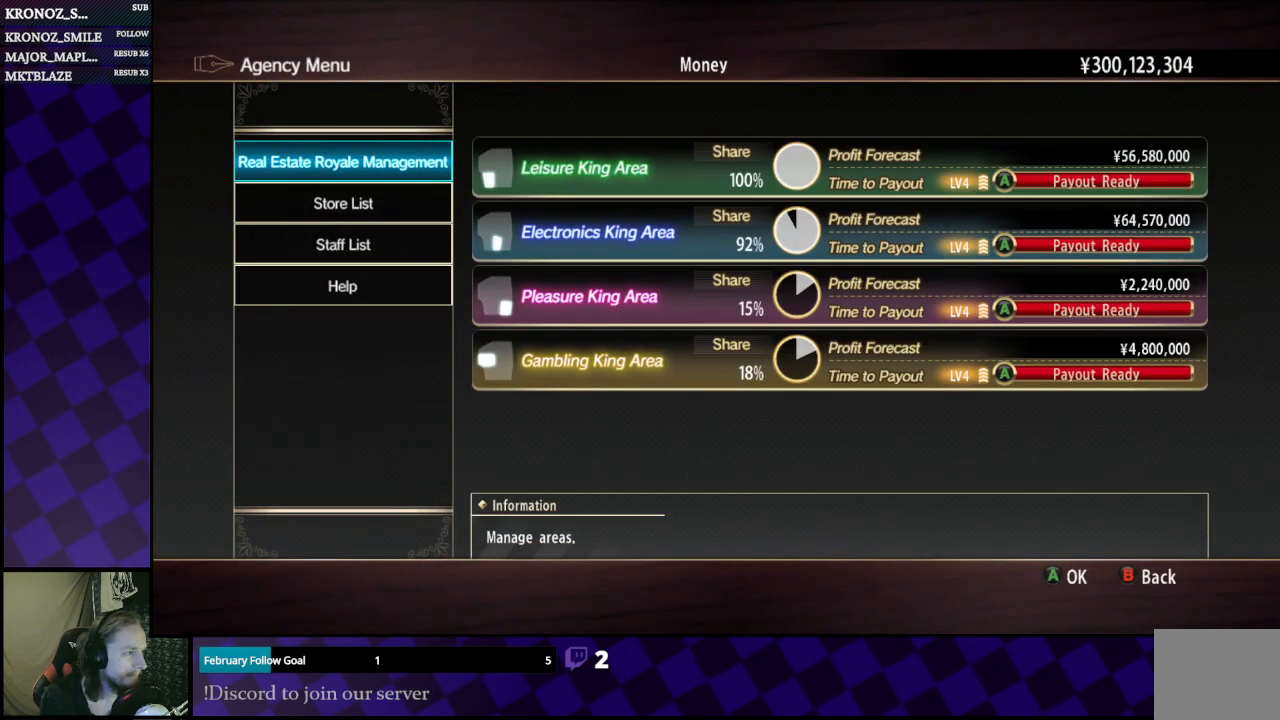
{"buttons": ["A"], "left_stick": "center", "right_stick": "center", "events": [[433, "A", "down"]]}
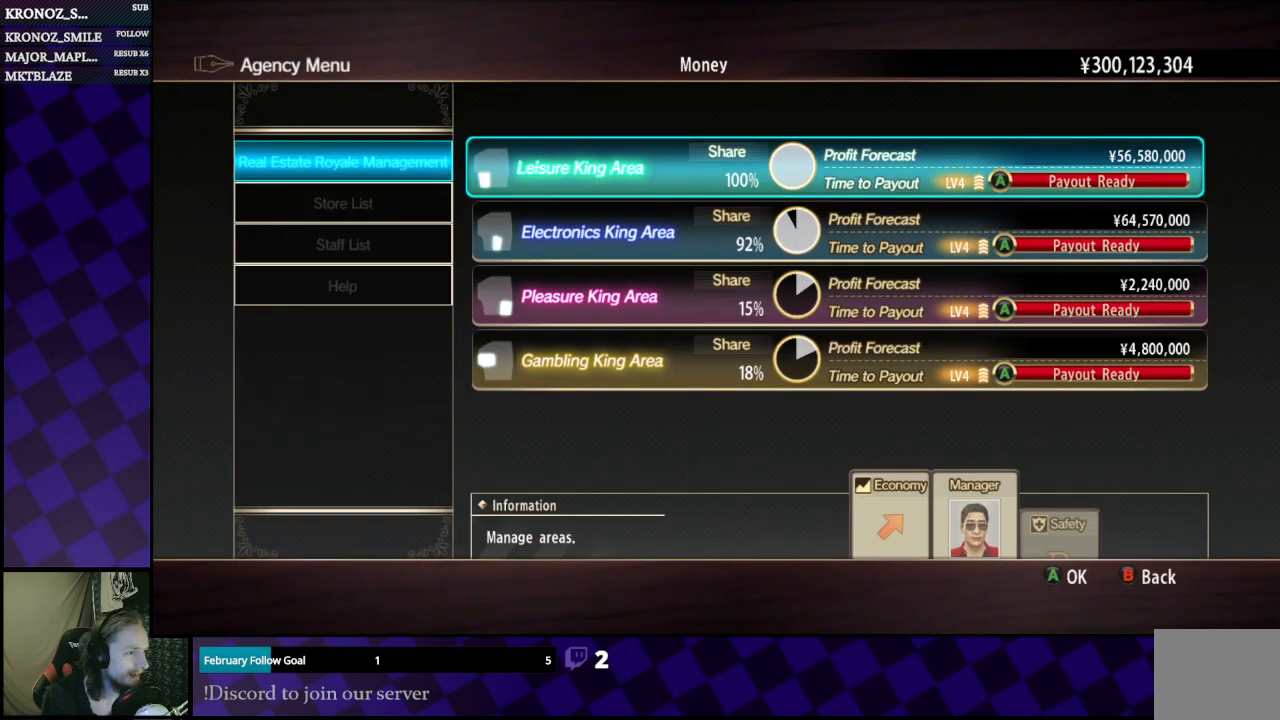
{"buttons": [], "left_stick": "center", "right_stick": "center", "events": [[33, "A", "up"]]}
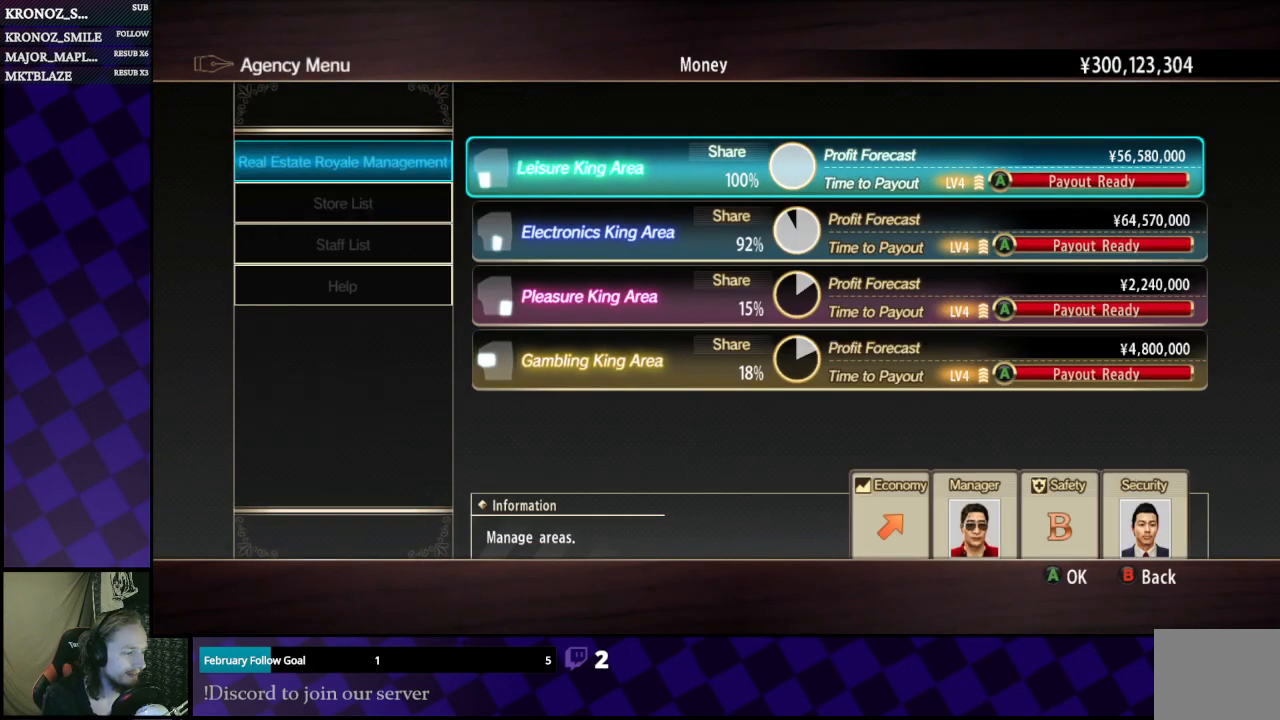
{"buttons": [], "left_stick": "center", "right_stick": "center", "events": [[100, "A", "down"], [433, "A", "up"]]}
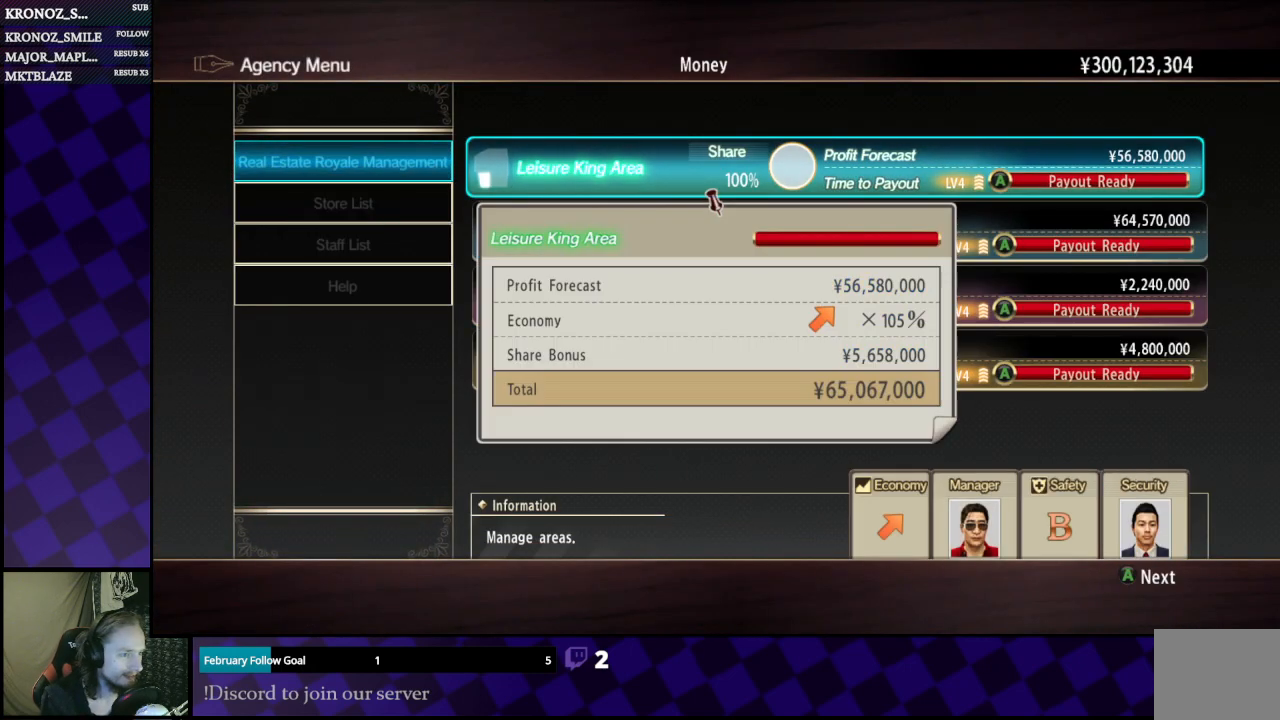
{"buttons": ["A"], "left_stick": "center", "right_stick": "center", "events": [[333, "A", "down"]]}
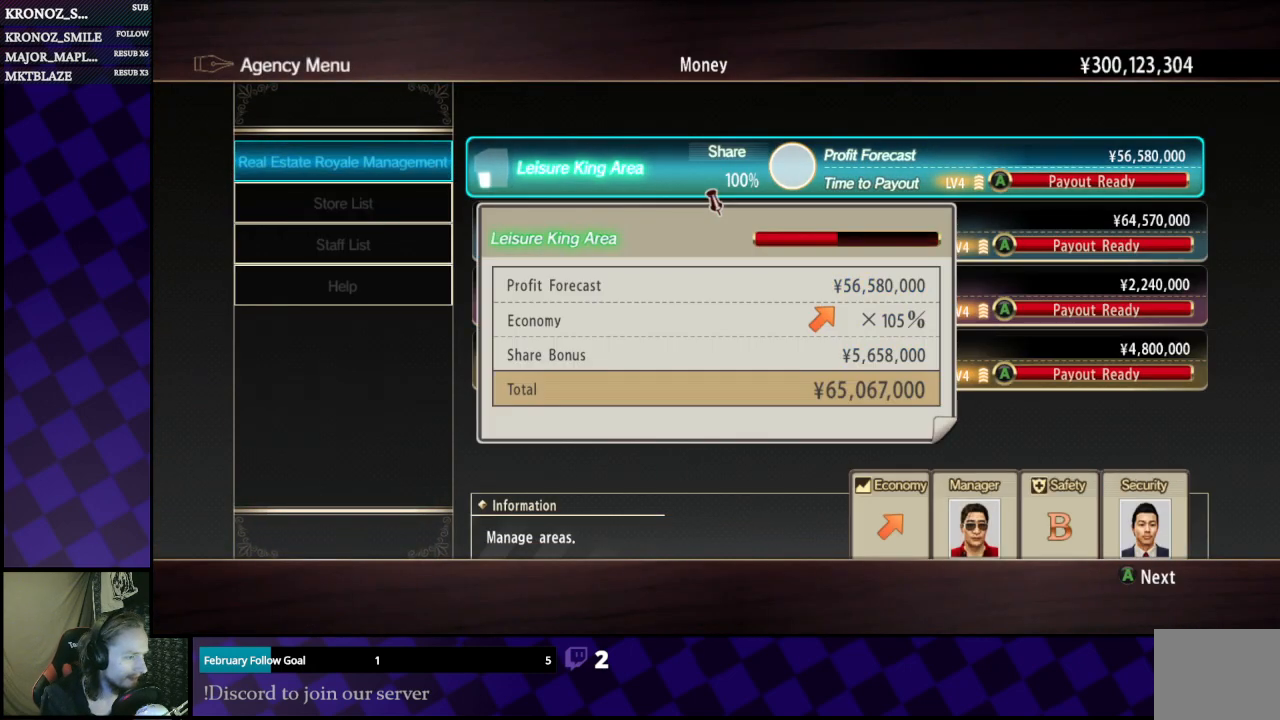
{"buttons": [], "left_stick": "center", "right_stick": "center", "events": [[167, "A", "up"]]}
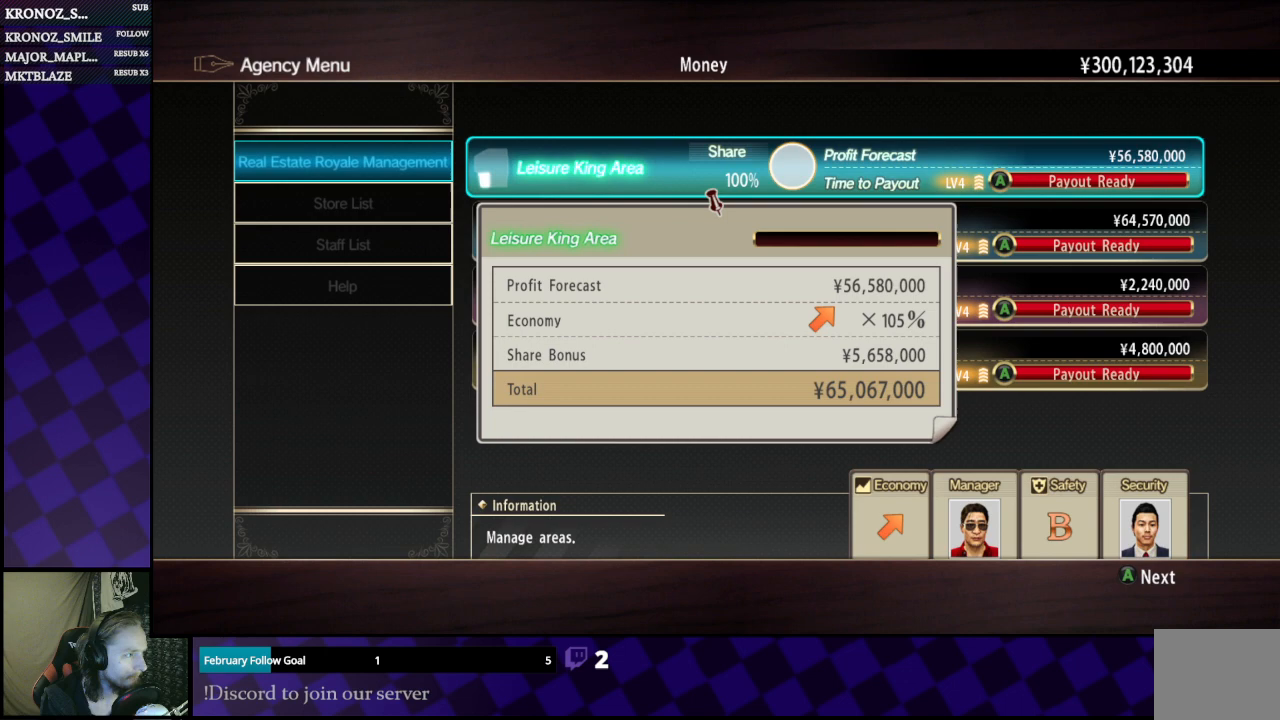
{"buttons": [], "left_stick": "center", "right_stick": "center", "events": [[133, "A", "down"], [233, "A", "up"], [333, "A", "down"], [467, "A", "up"]]}
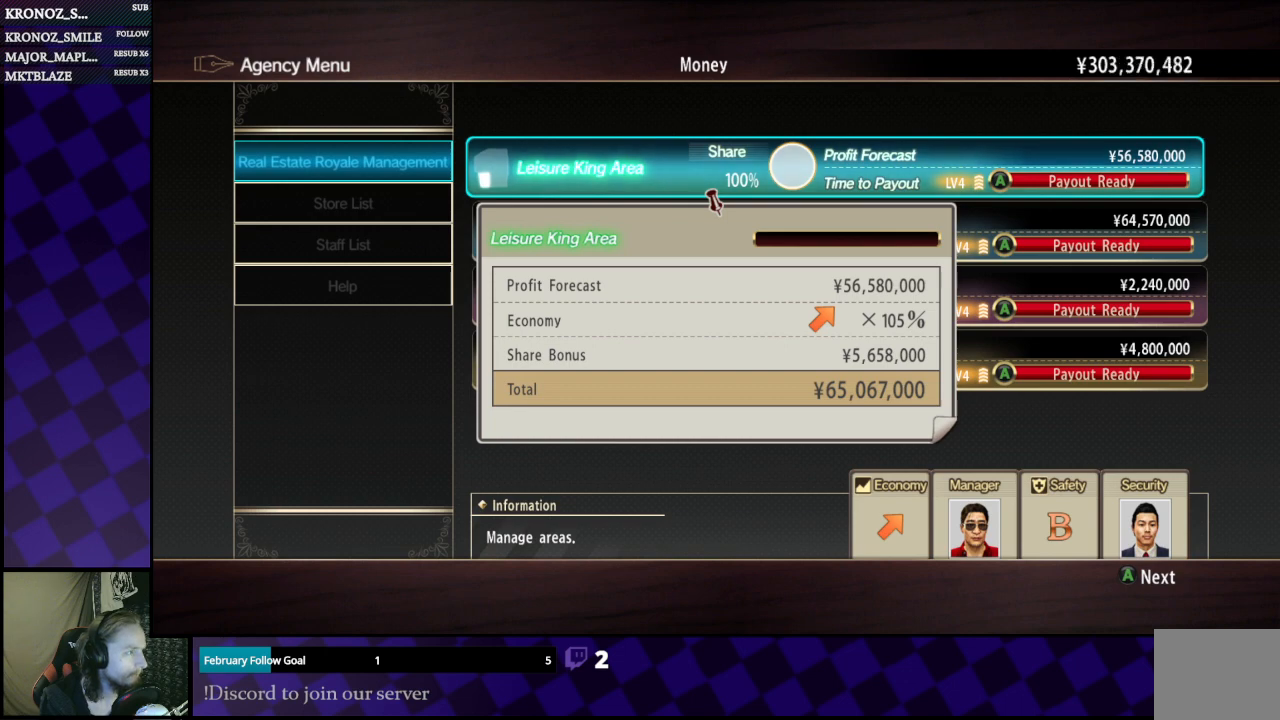
{"buttons": ["DPAD_DOWN"], "left_stick": "center", "right_stick": "center", "events": [[100, "A", "down"], [200, "A", "up"], [433, "DPAD_DOWN", "down"]]}
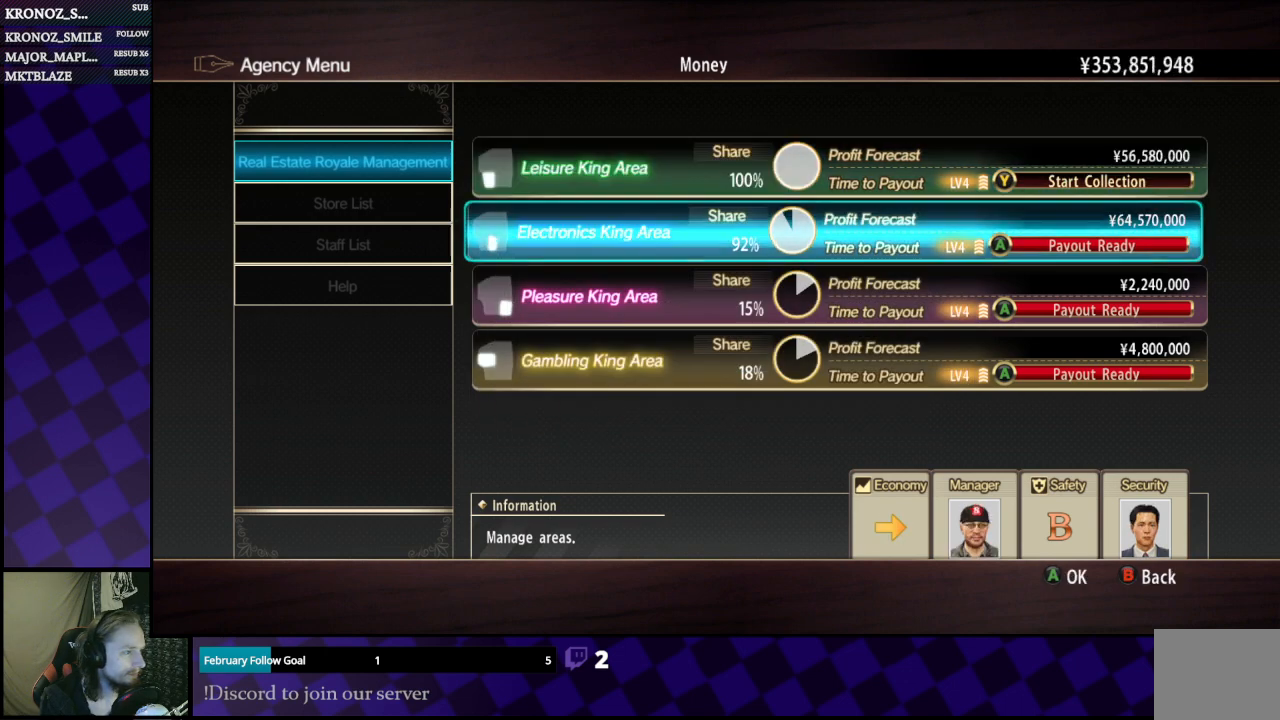
{"buttons": [], "left_stick": "center", "right_stick": "center", "events": [[33, "DPAD_DOWN", "up"], [67, "A", "down"], [233, "A", "up"], [333, "A", "down"], [433, "A", "up"]]}
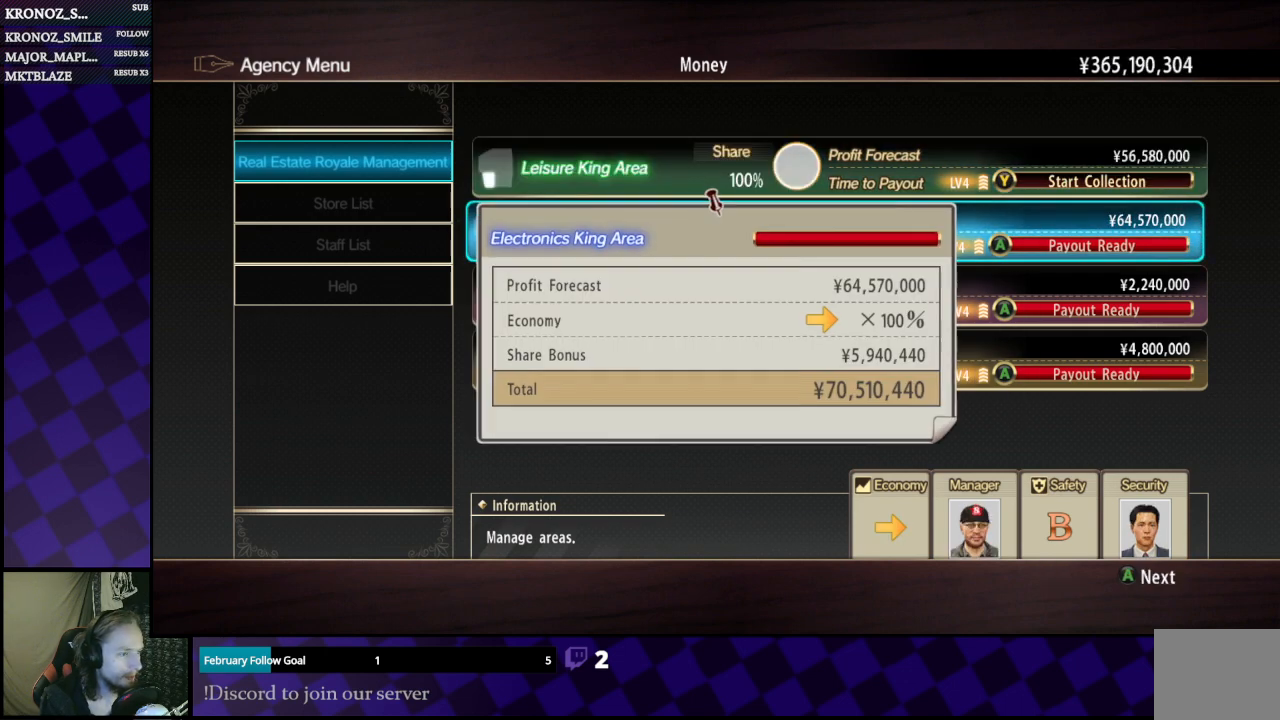
{"buttons": [], "left_stick": "center", "right_stick": "center", "events": [[267, "A", "down"], [333, "A", "up"]]}
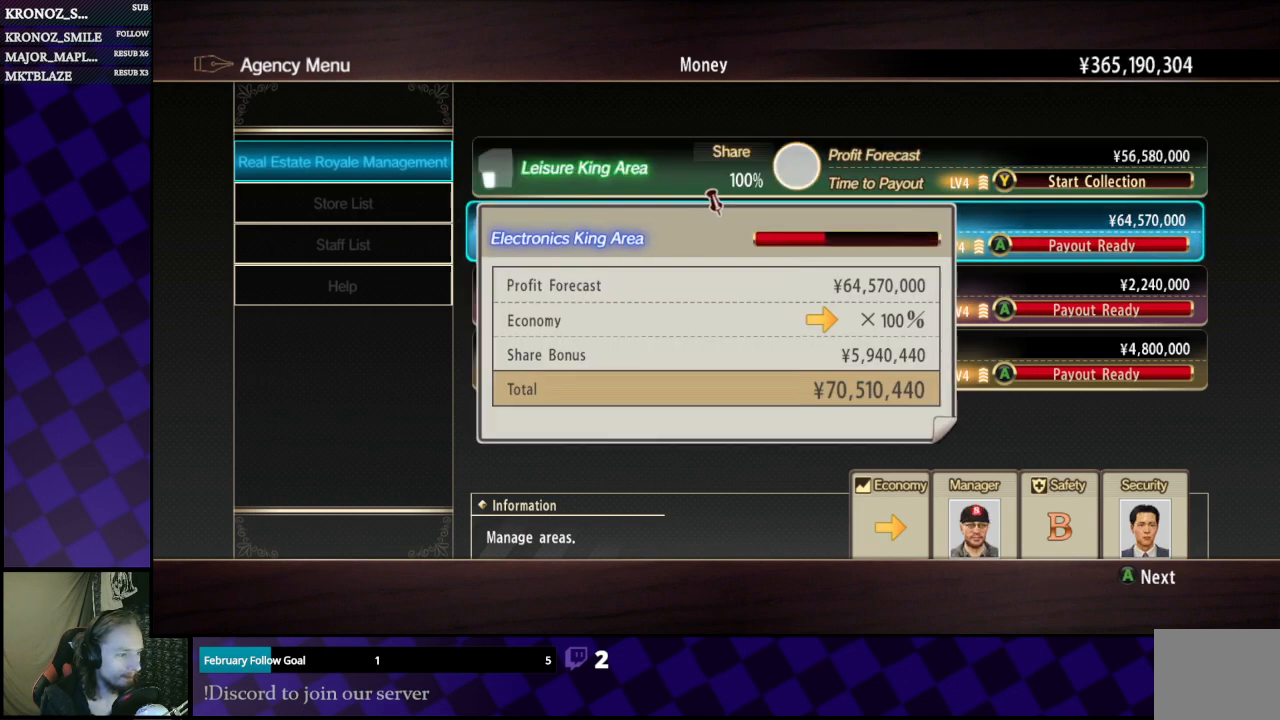
{"buttons": [], "left_stick": "center", "right_stick": "center", "events": []}
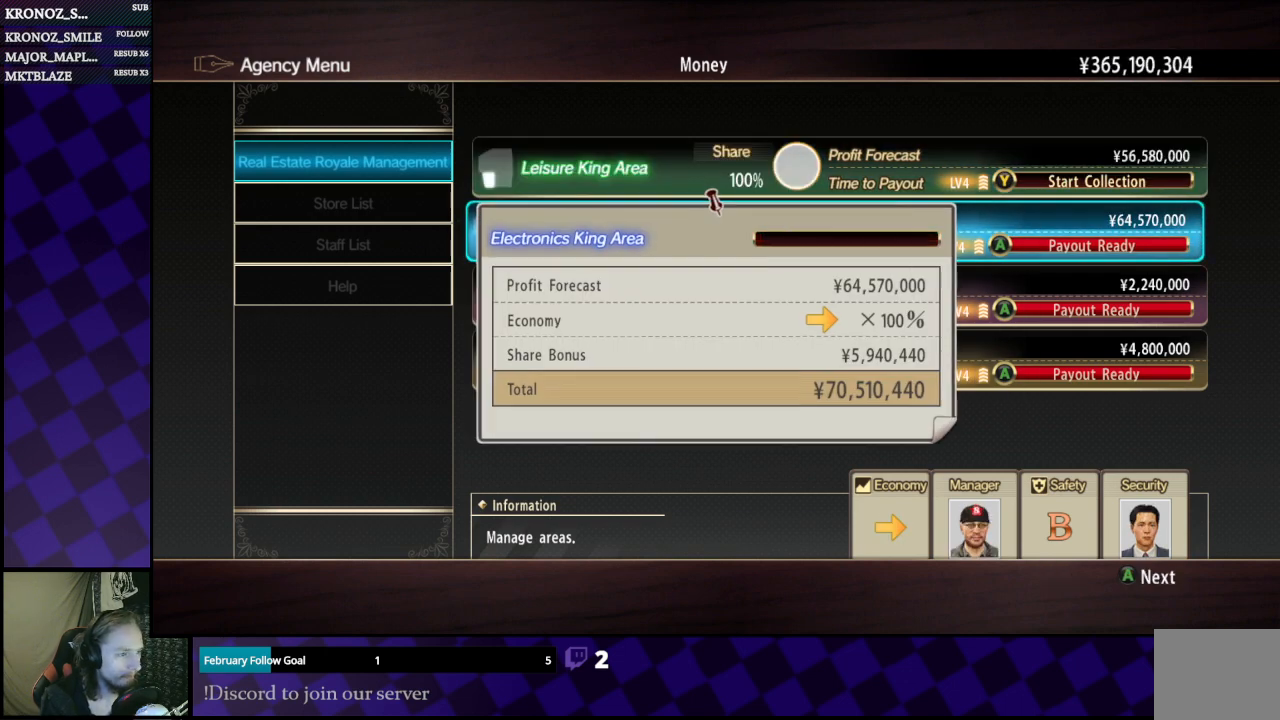
{"buttons": [], "left_stick": "center", "right_stick": "center", "events": [[100, "A", "down"], [233, "A", "up"], [300, "A", "down"], [433, "A", "up"]]}
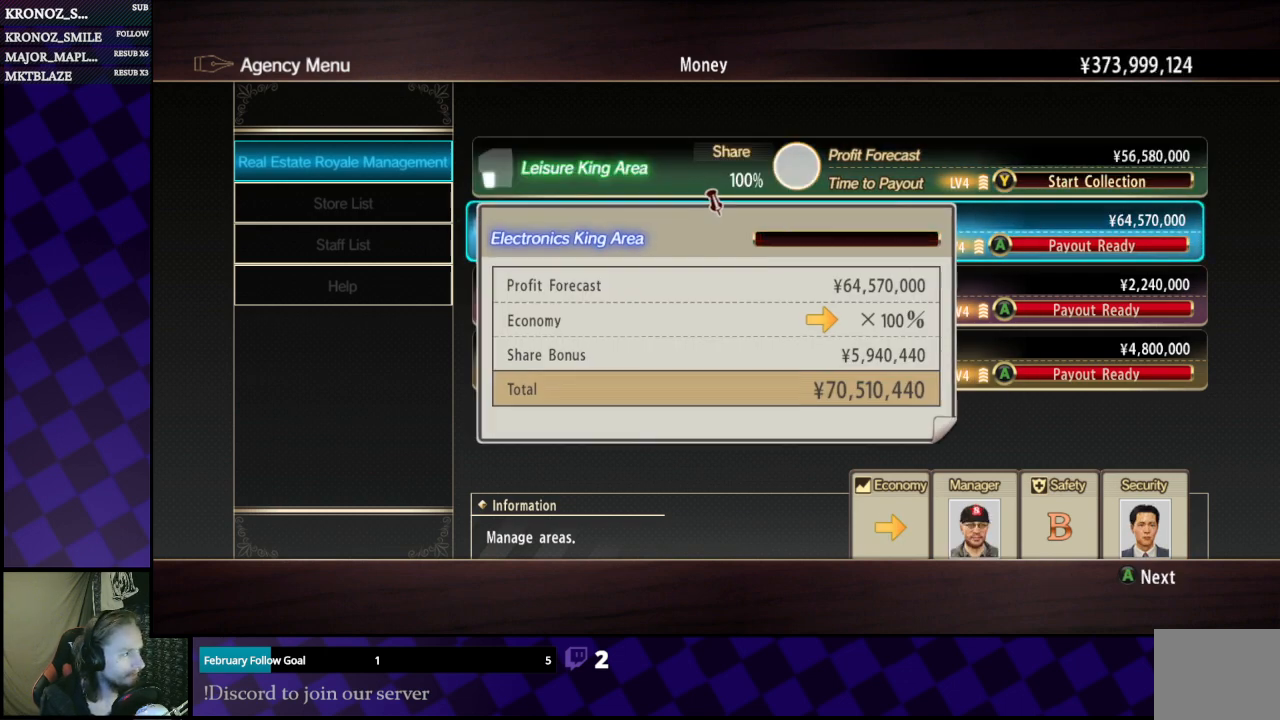
{"buttons": ["DPAD_DOWN"], "left_stick": "center", "right_stick": "center", "events": [[200, "A", "down"], [300, "A", "up"], [467, "DPAD_DOWN", "down"]]}